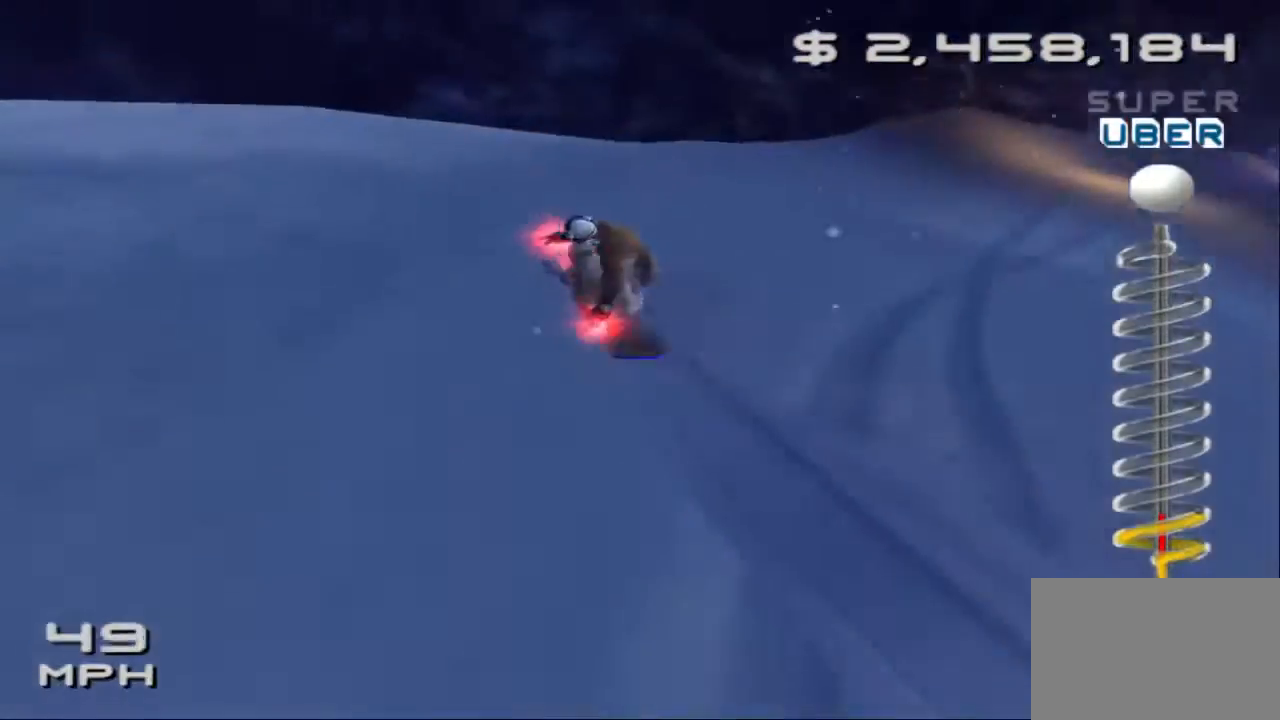
Gameplay with a controller (PlayStation layout); each line is a JSON object with the inputs held at the frame after it. "events" lists button and stick changes between this image and that frame as [ms after this image, input, new state], when the widget could be followed in between. Not read: L3 R3 right_stick.
{"buttons": [], "left_stick": "left", "events": [[433, "left_stick", "left"]]}
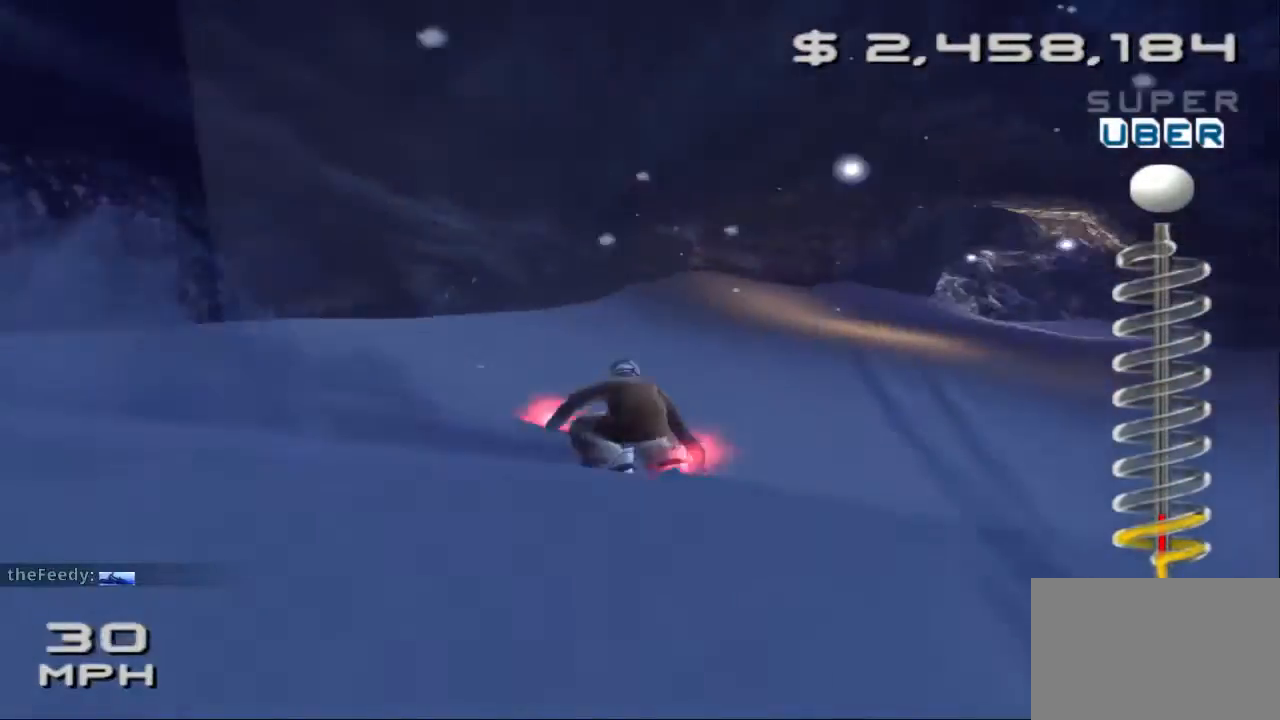
{"buttons": [], "left_stick": "right", "events": [[367, "left_stick", "center"], [500, "left_stick", "right"]]}
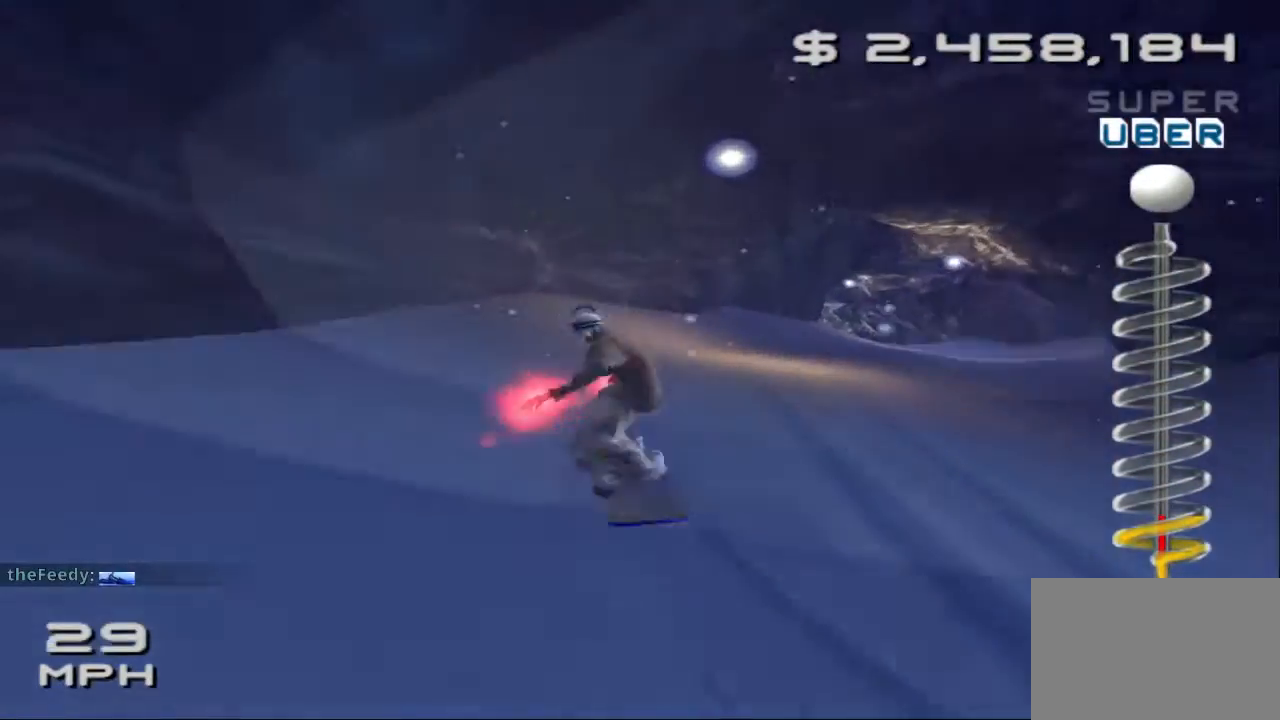
{"buttons": [], "left_stick": "center", "events": [[233, "left_stick", "center"]]}
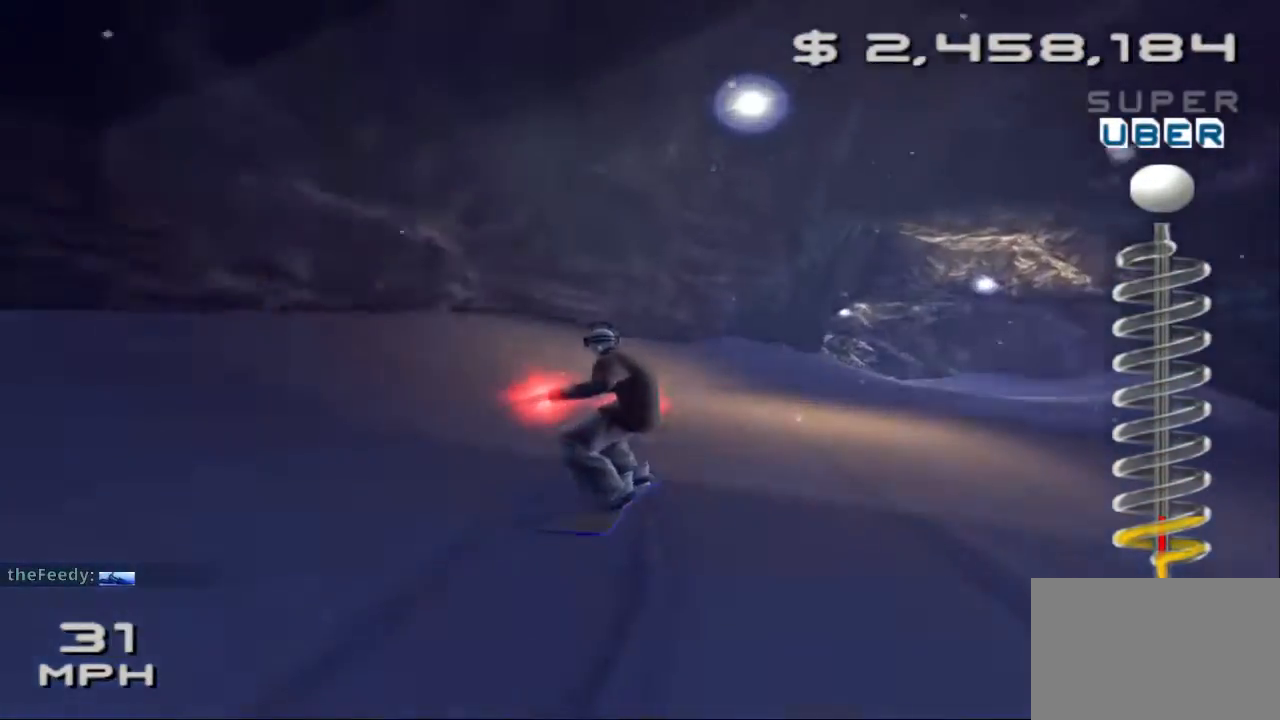
{"buttons": [], "left_stick": "center", "events": []}
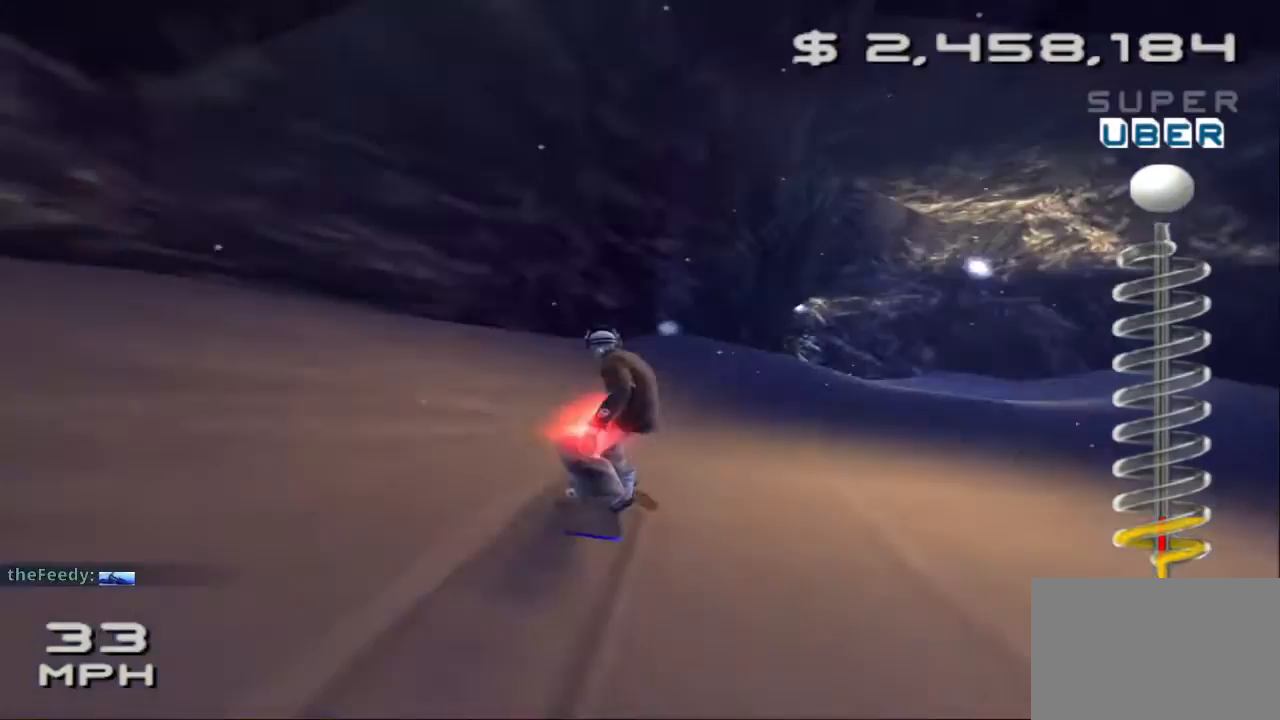
{"buttons": [], "left_stick": "center", "events": []}
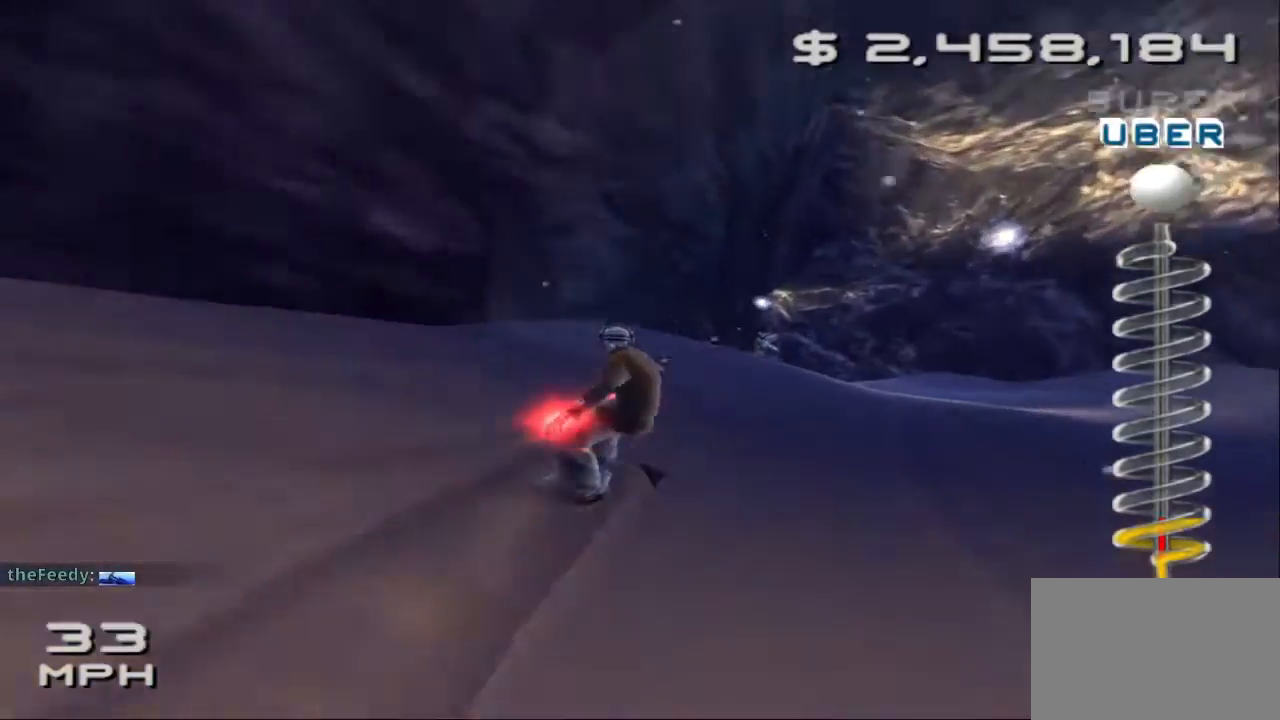
{"buttons": [], "left_stick": "center", "events": []}
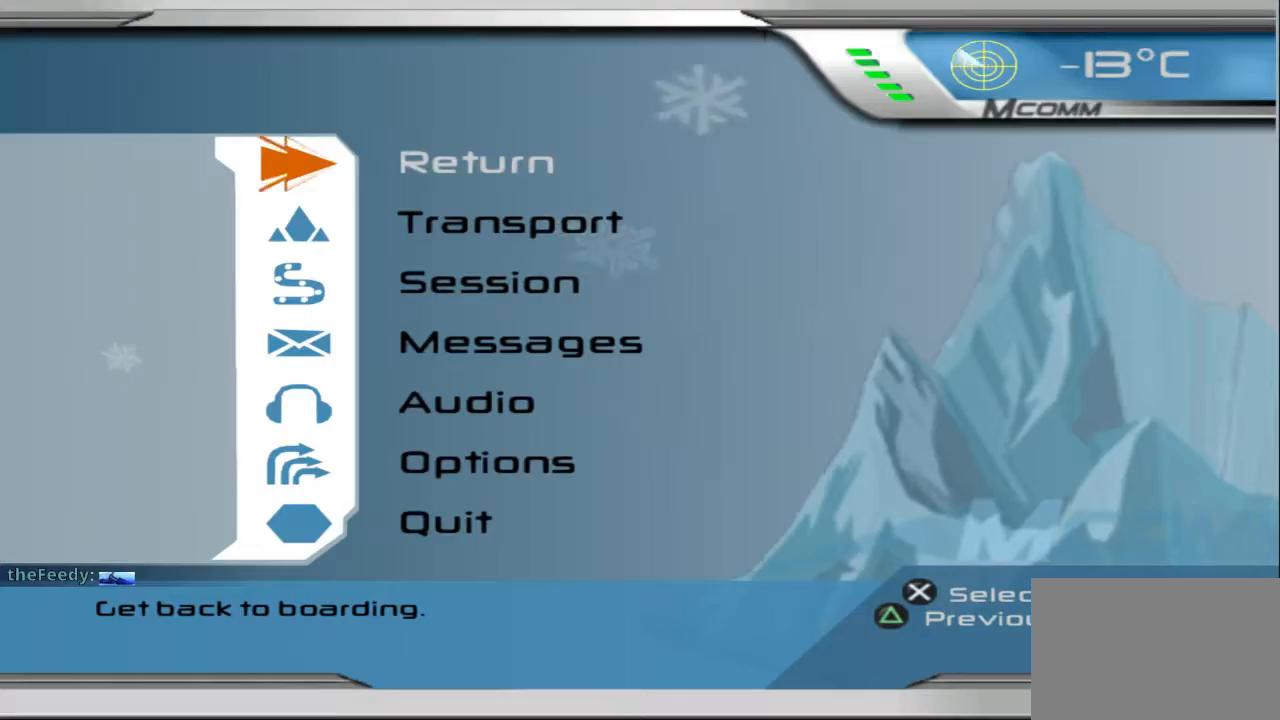
{"buttons": [], "left_stick": "center", "events": [[300, "CROSS", "down"], [433, "CROSS", "up"]]}
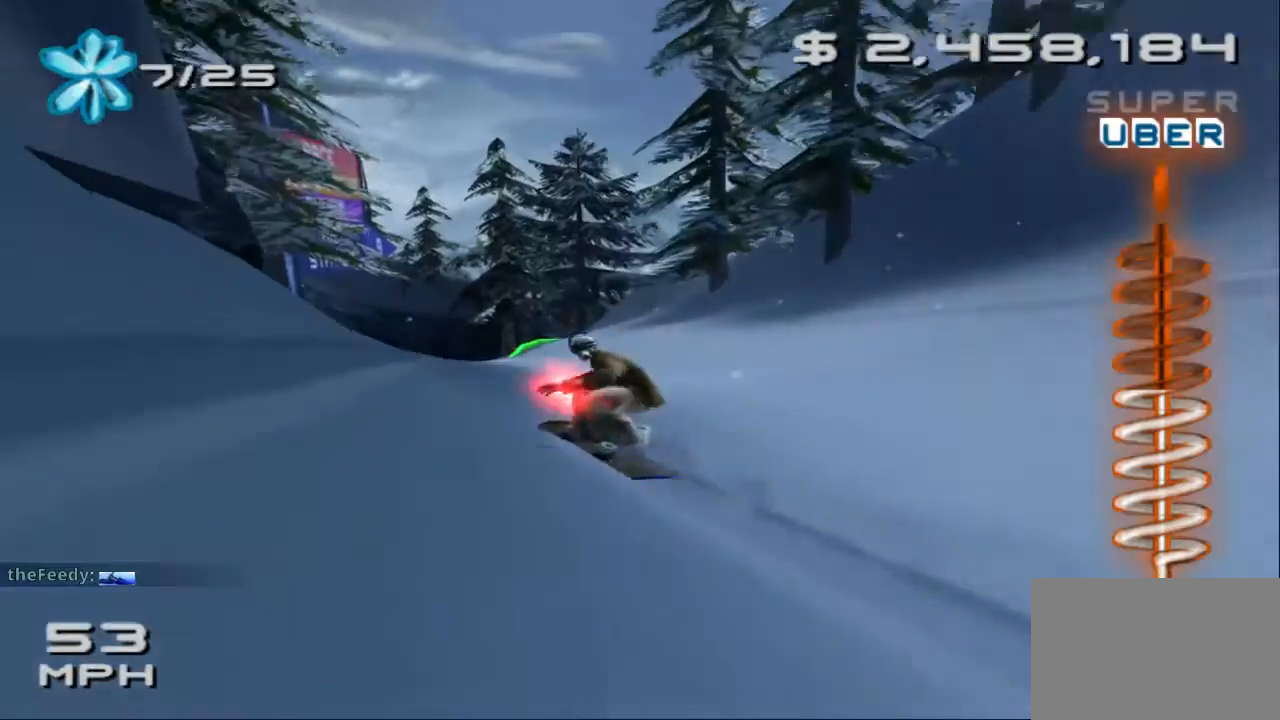
{"buttons": [], "left_stick": "up", "events": [[333, "left_stick", "up-right"], [400, "left_stick", "up"]]}
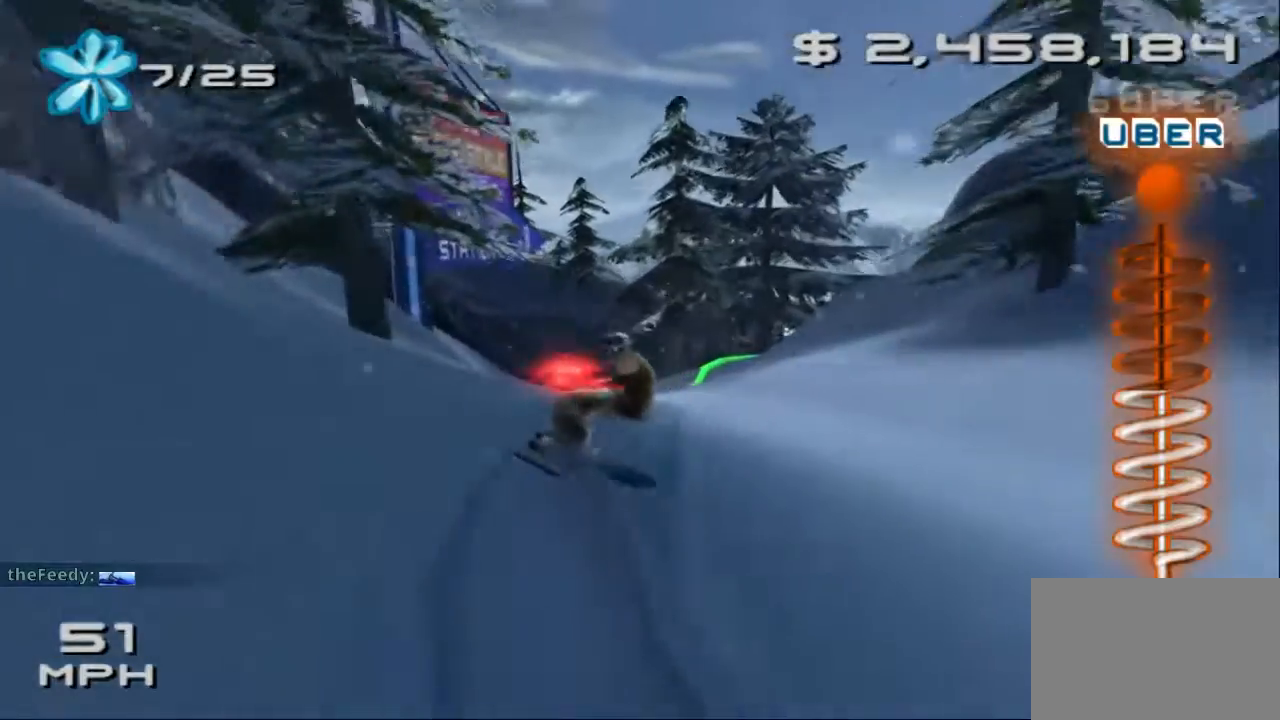
{"buttons": ["SQUARE"], "left_stick": "up", "events": [[167, "left_stick", "up-left"], [333, "left_stick", "up"], [500, "SQUARE", "down"]]}
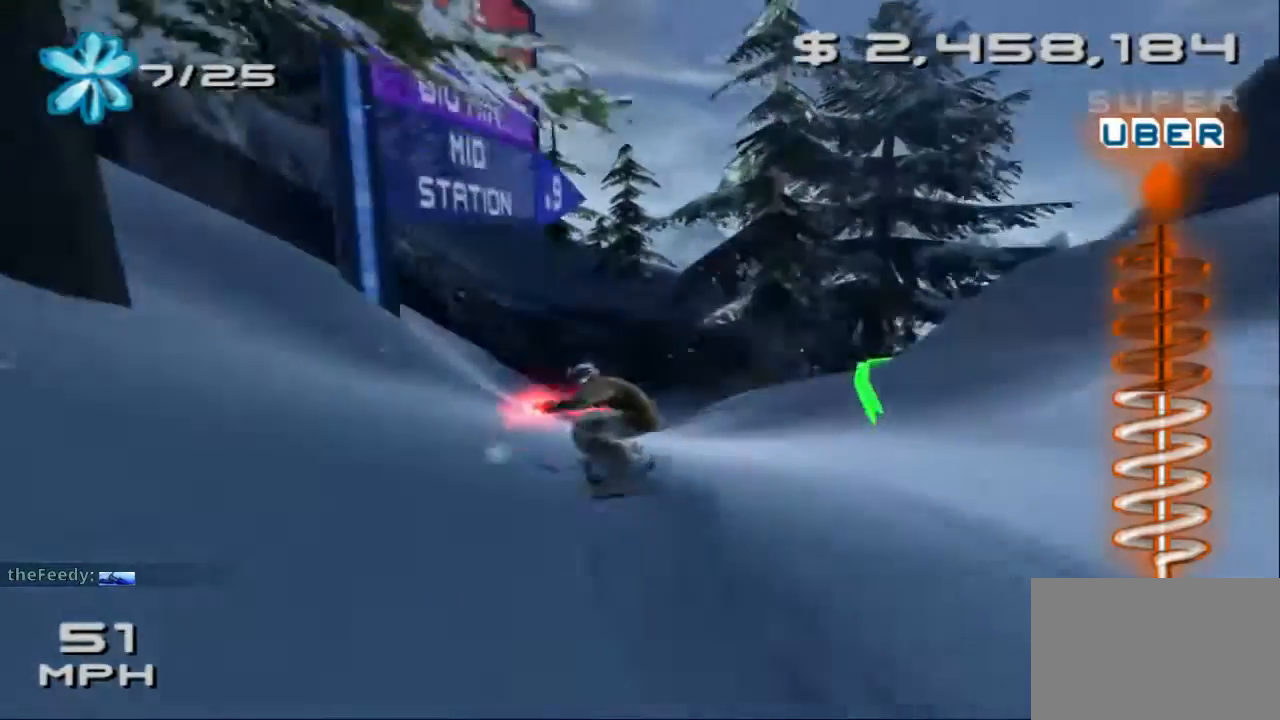
{"buttons": ["SQUARE"], "left_stick": "up", "events": []}
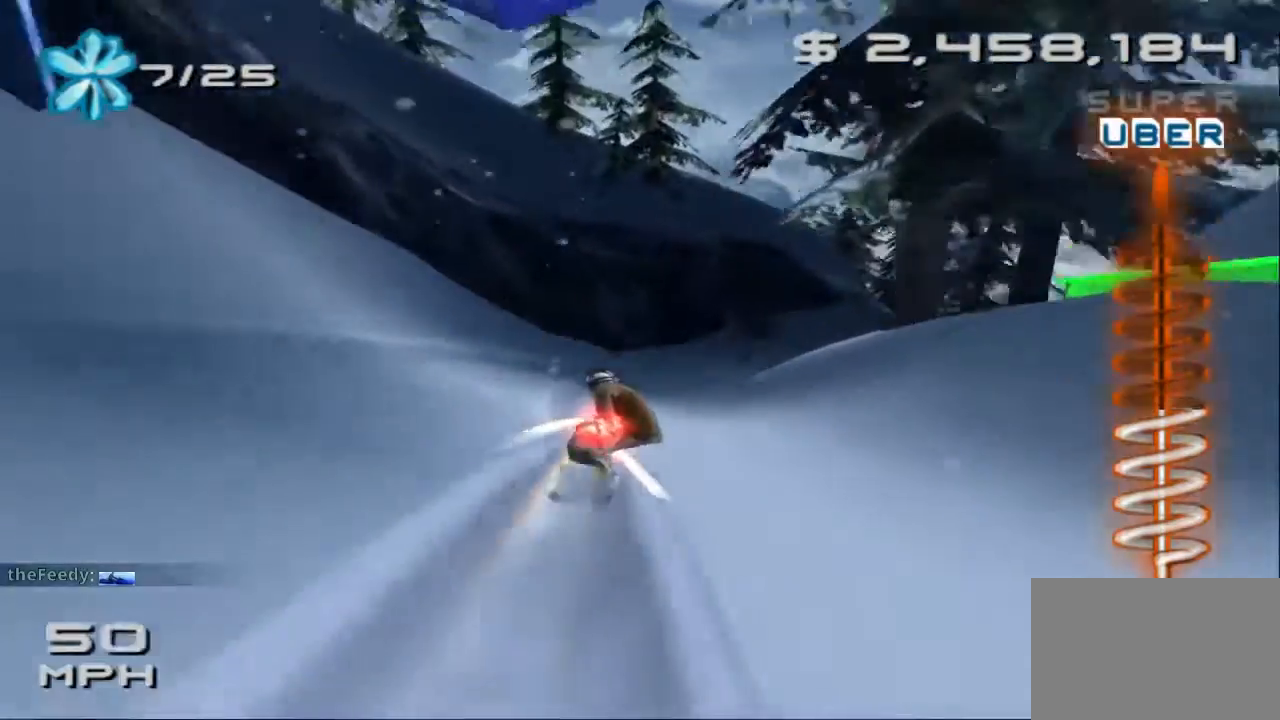
{"buttons": ["SQUARE"], "left_stick": "up", "events": []}
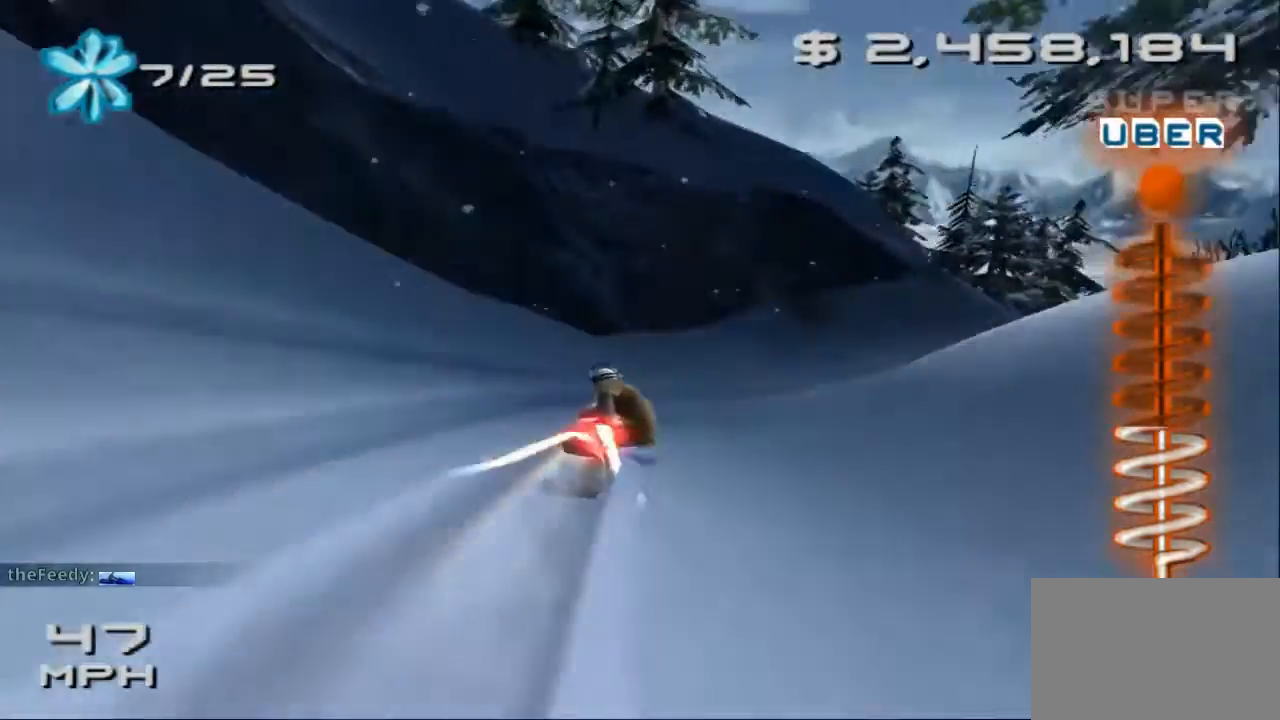
{"buttons": [], "left_stick": "up-right", "events": [[100, "left_stick", "up-right"], [400, "SQUARE", "up"]]}
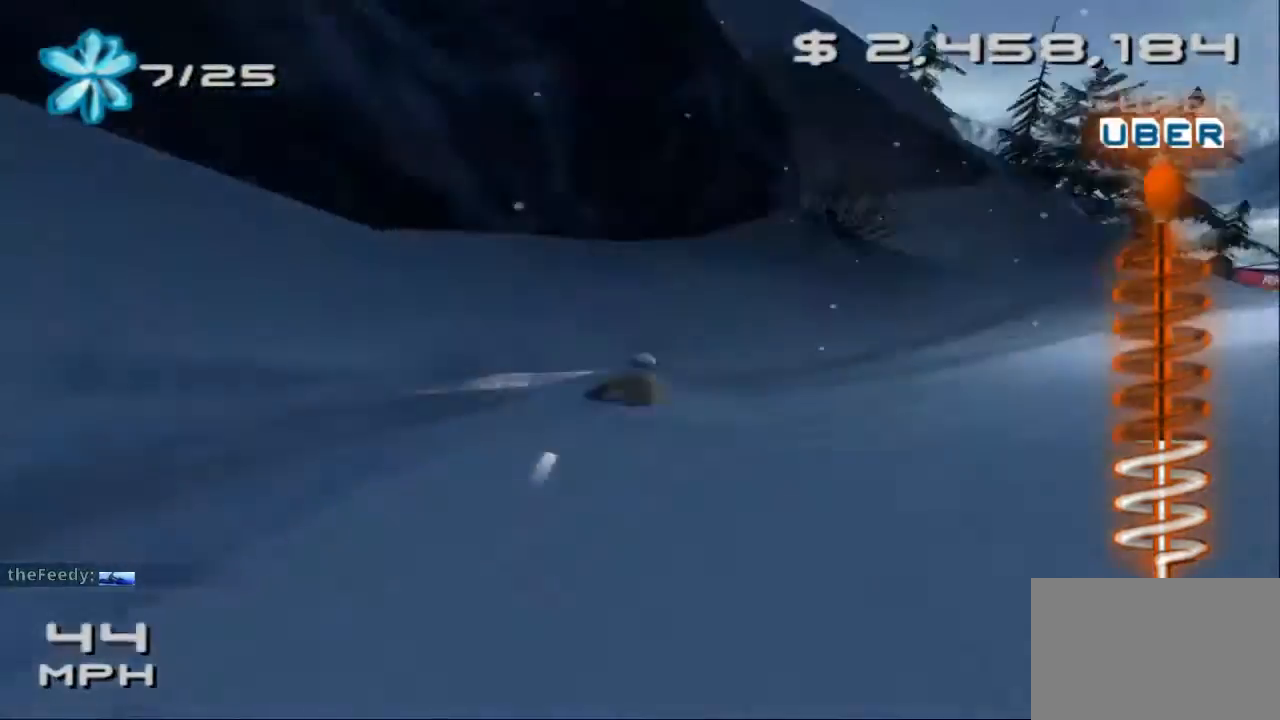
{"buttons": ["SQUARE"], "left_stick": "up", "events": [[333, "SQUARE", "down"], [500, "left_stick", "up"]]}
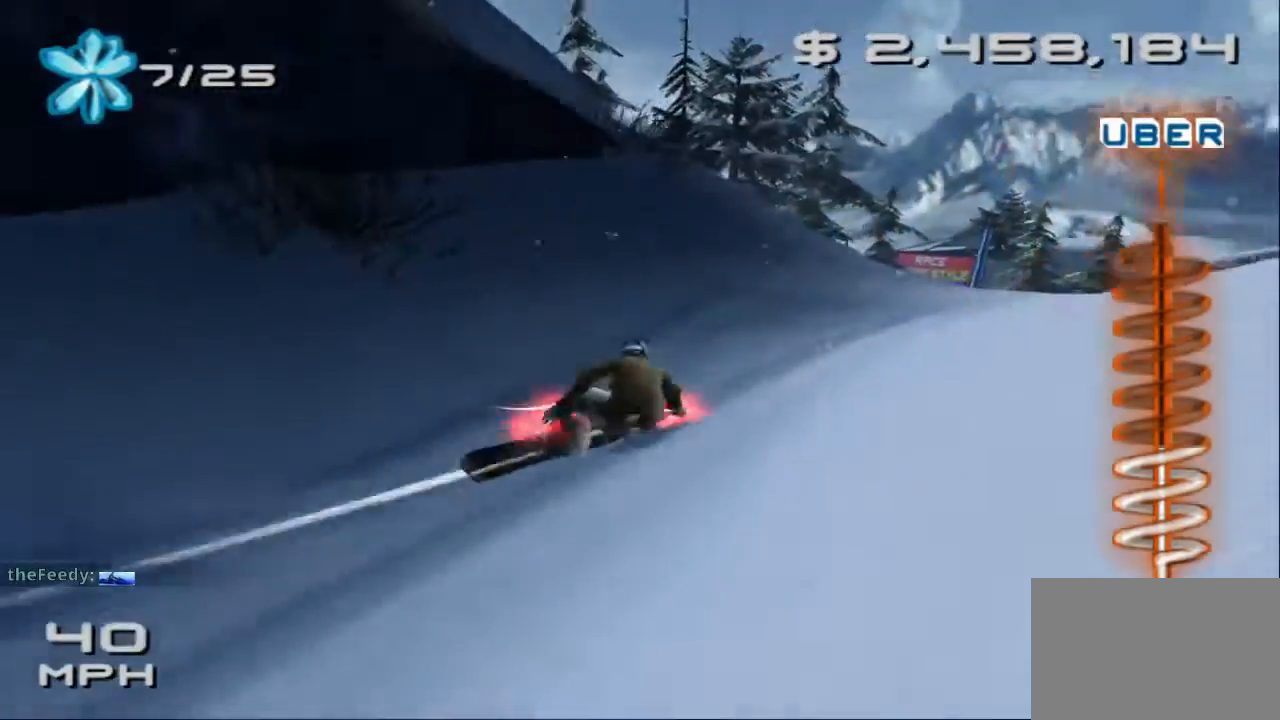
{"buttons": ["SQUARE"], "left_stick": "up", "events": []}
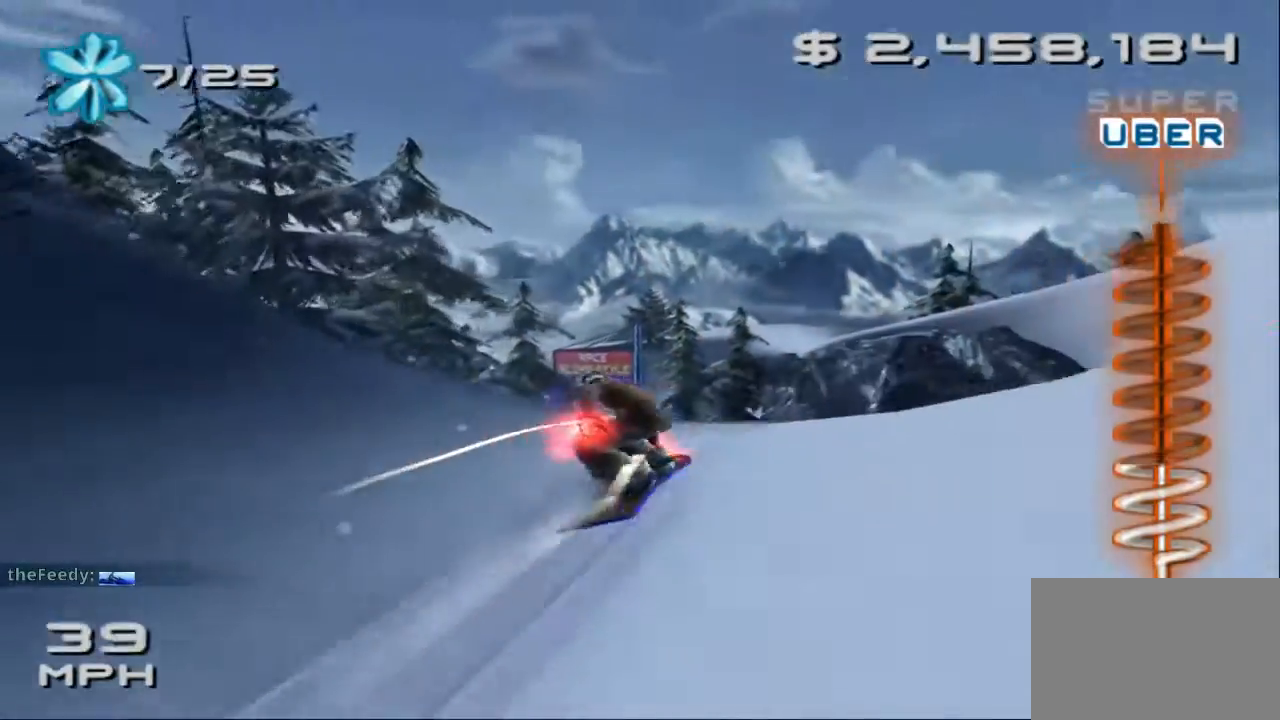
{"buttons": ["SQUARE"], "left_stick": "up-left", "events": [[367, "left_stick", "up-left"]]}
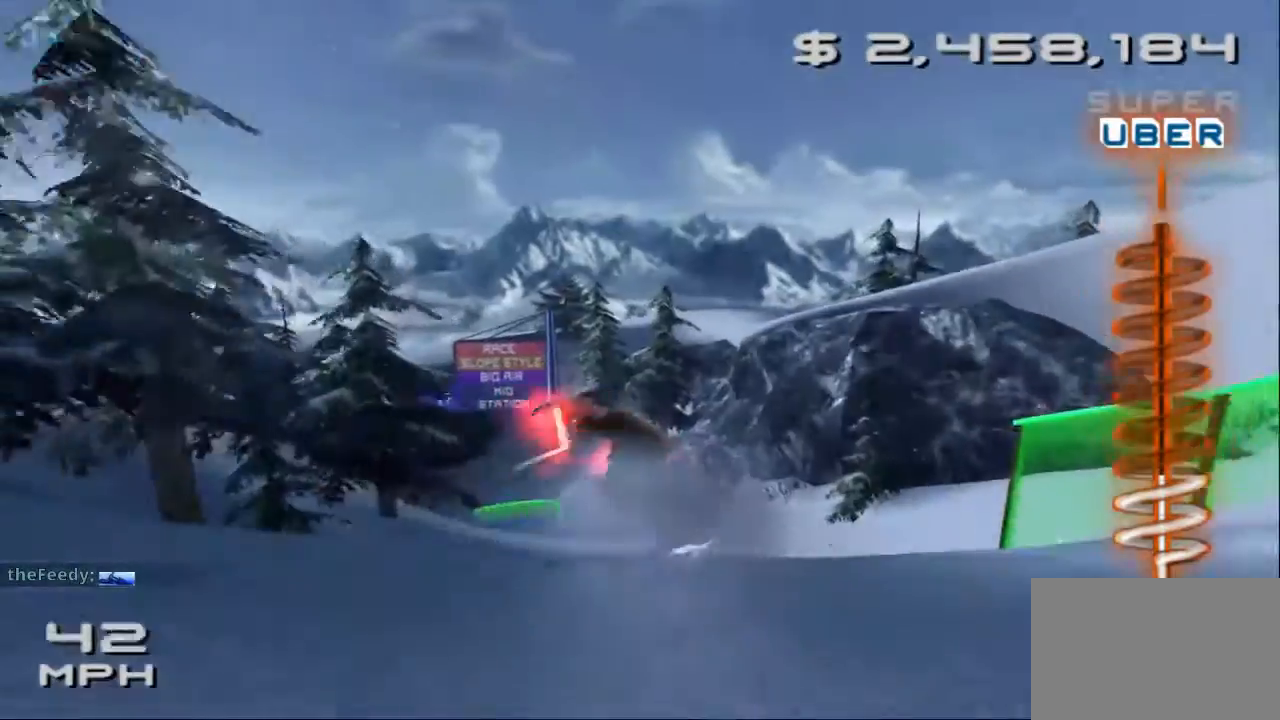
{"buttons": [], "left_stick": "up-left", "events": [[133, "SQUARE", "up"]]}
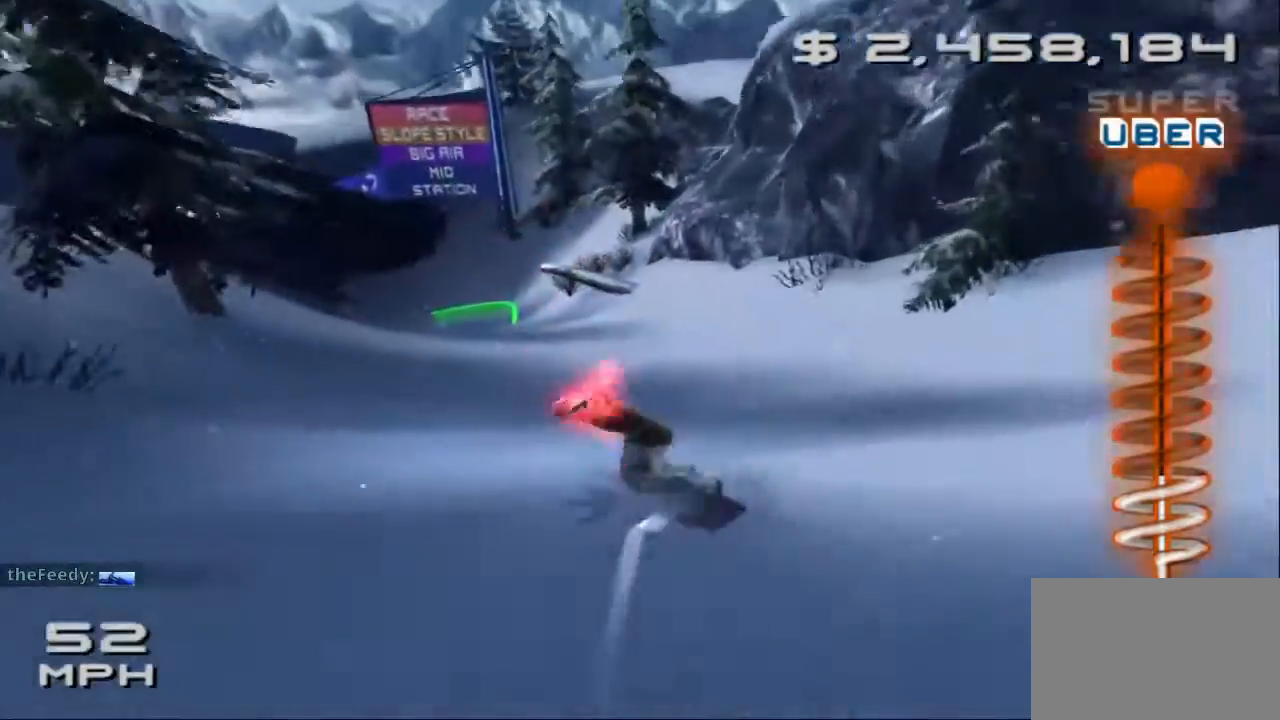
{"buttons": ["SQUARE"], "left_stick": "up-left", "events": [[233, "SQUARE", "down"]]}
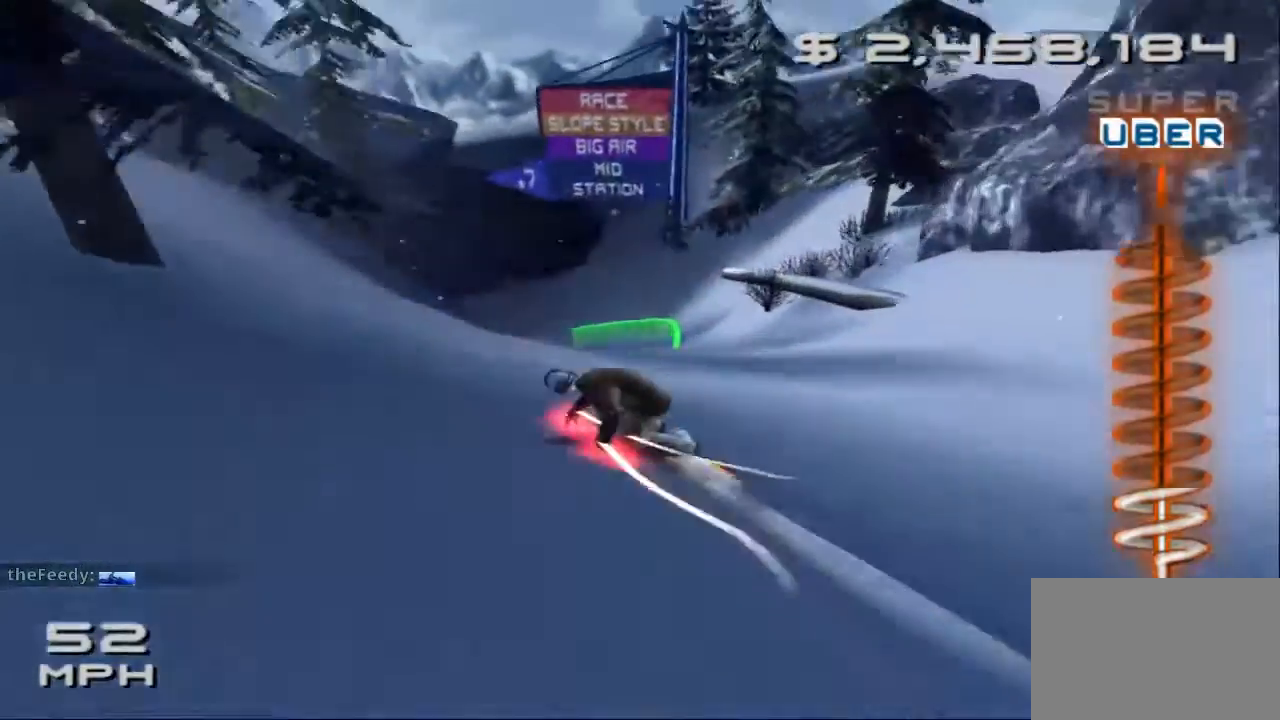
{"buttons": ["SQUARE"], "left_stick": "up-left", "events": [[200, "SQUARE", "up"], [367, "SQUARE", "down"]]}
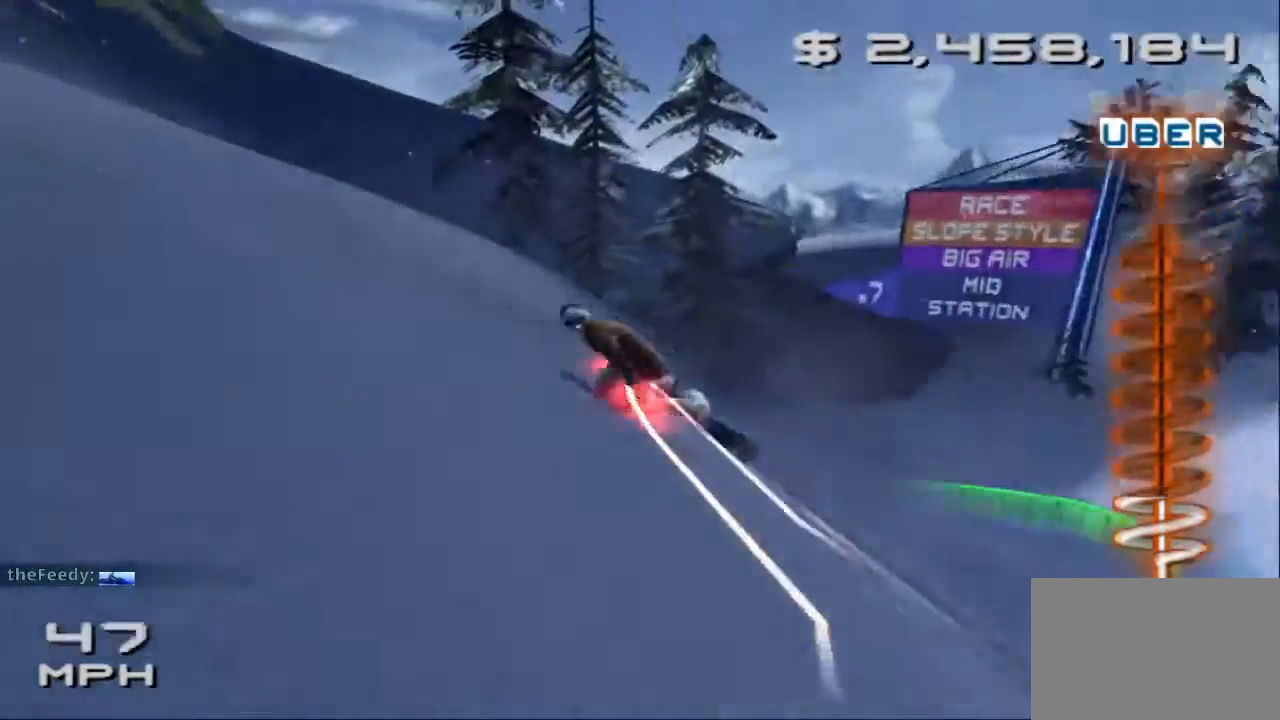
{"buttons": [], "left_stick": "up-left", "events": [[167, "SQUARE", "up"]]}
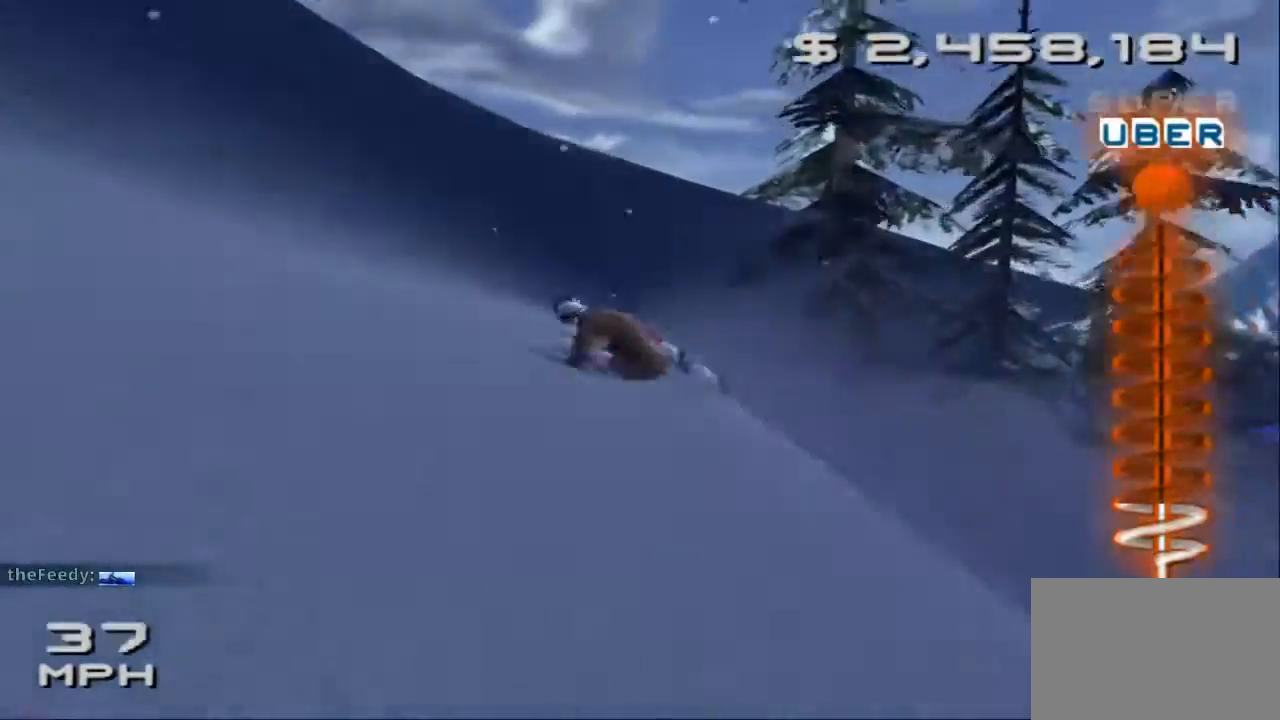
{"buttons": [], "left_stick": "up-left", "events": []}
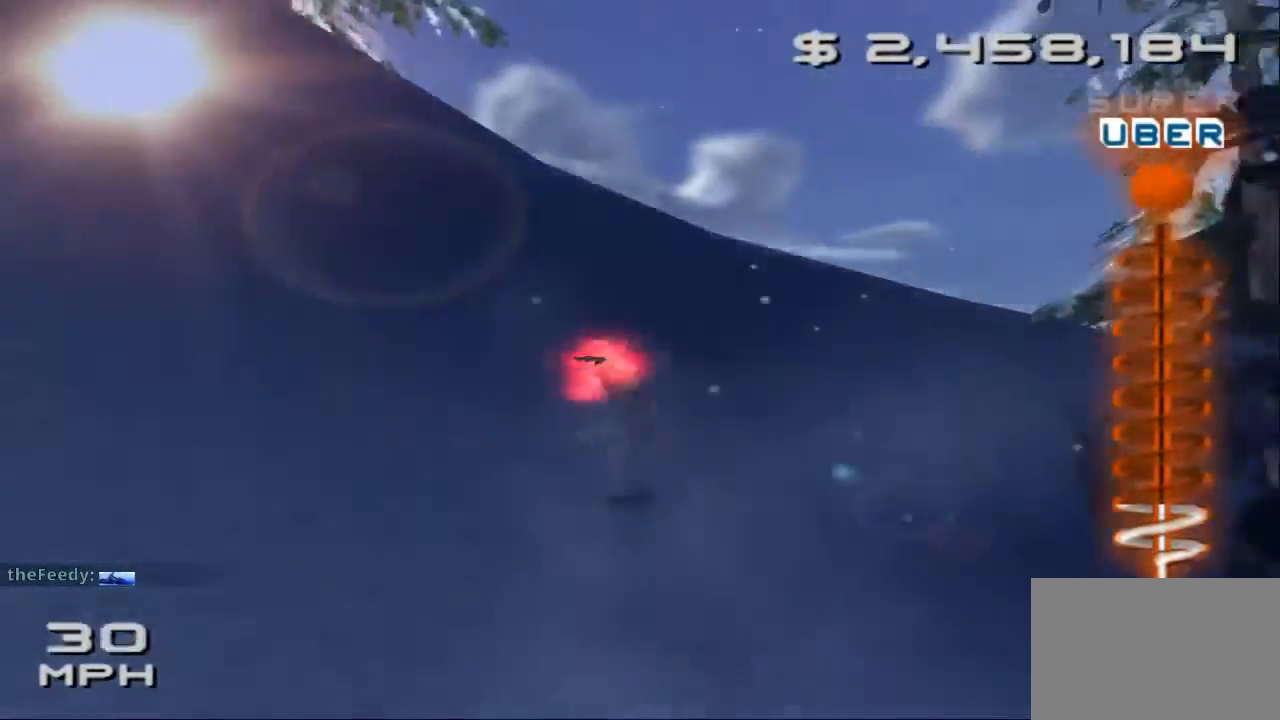
{"buttons": [], "left_stick": "right", "events": [[167, "left_stick", "up"], [367, "left_stick", "right"]]}
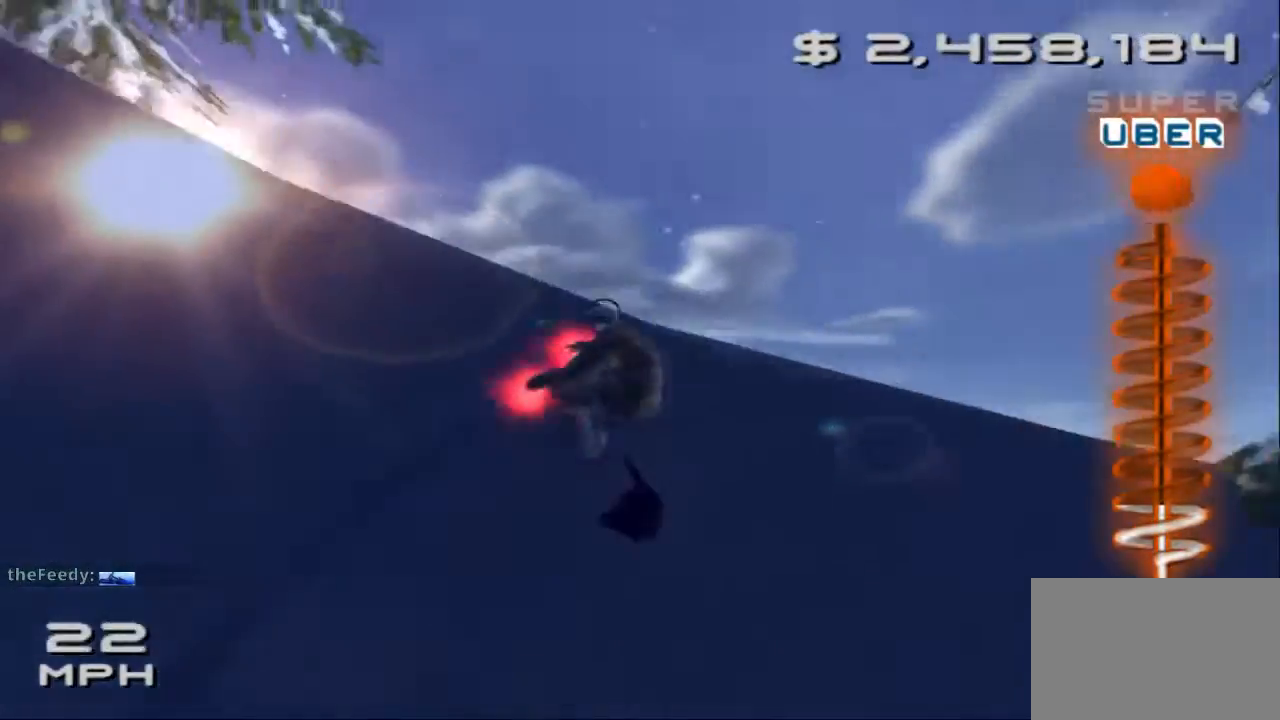
{"buttons": [], "left_stick": "center", "events": [[400, "left_stick", "center"]]}
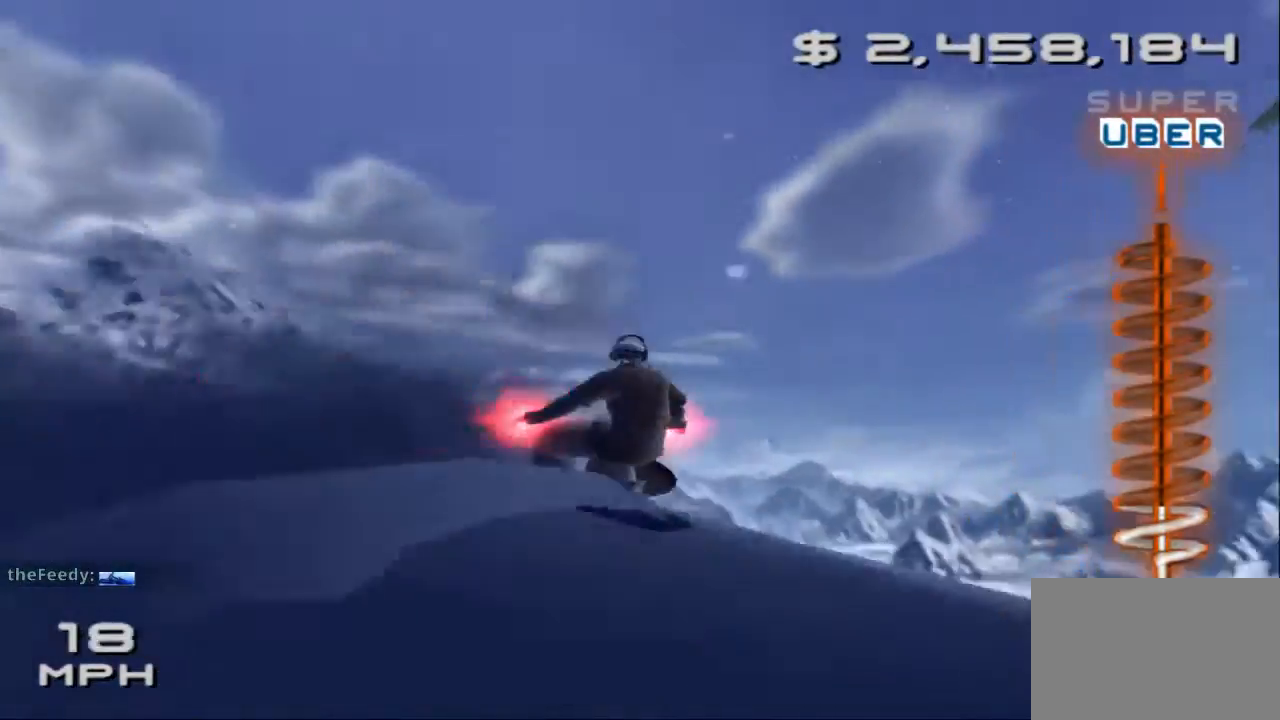
{"buttons": [], "left_stick": "center", "events": [[133, "left_stick", "right"], [300, "left_stick", "center"]]}
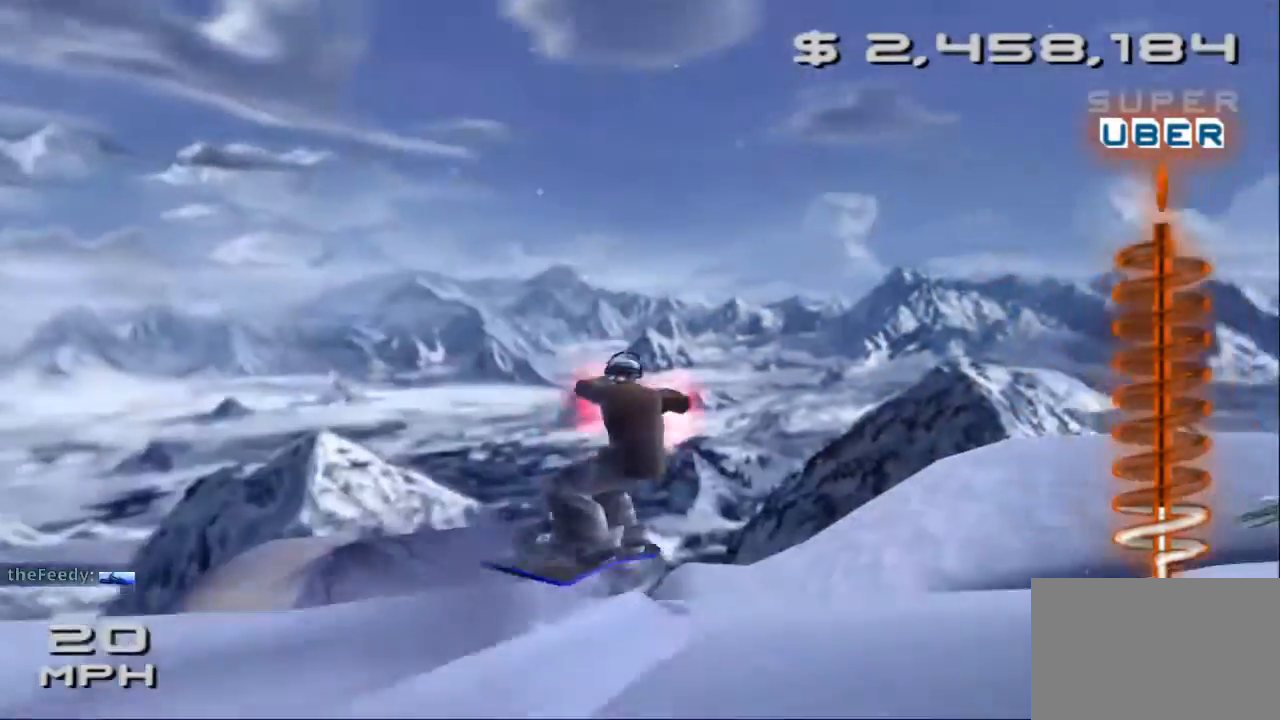
{"buttons": [], "left_stick": "down-right", "events": [[67, "left_stick", "right"], [233, "left_stick", "center"], [400, "left_stick", "down-right"]]}
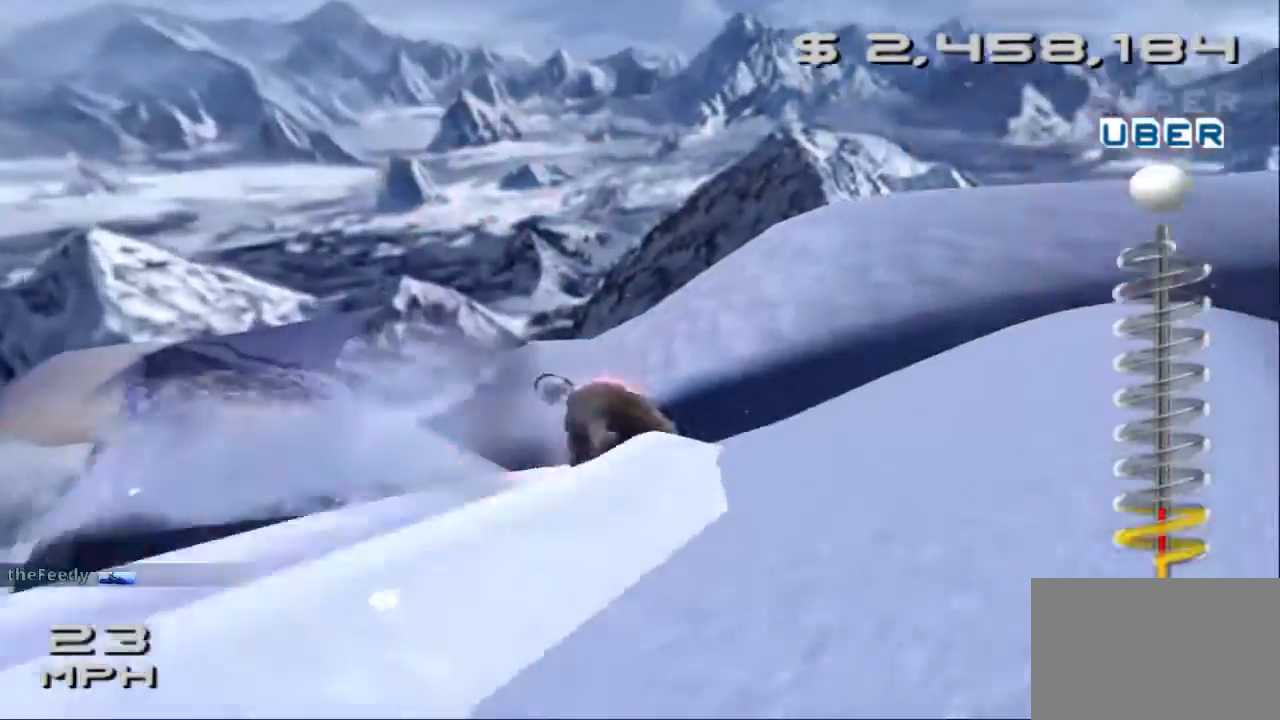
{"buttons": [], "left_stick": "down-right", "events": [[133, "left_stick", "down"], [267, "left_stick", "down-right"]]}
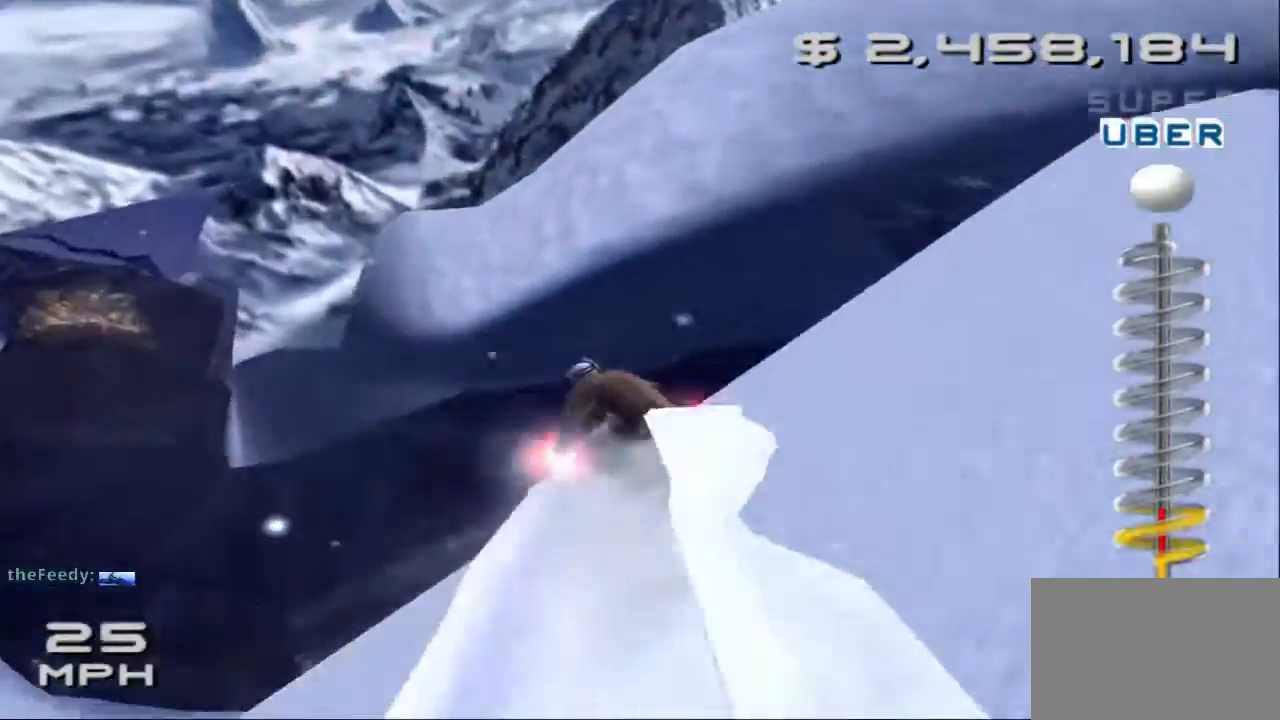
{"buttons": [], "left_stick": "down-left", "events": [[200, "left_stick", "down-left"]]}
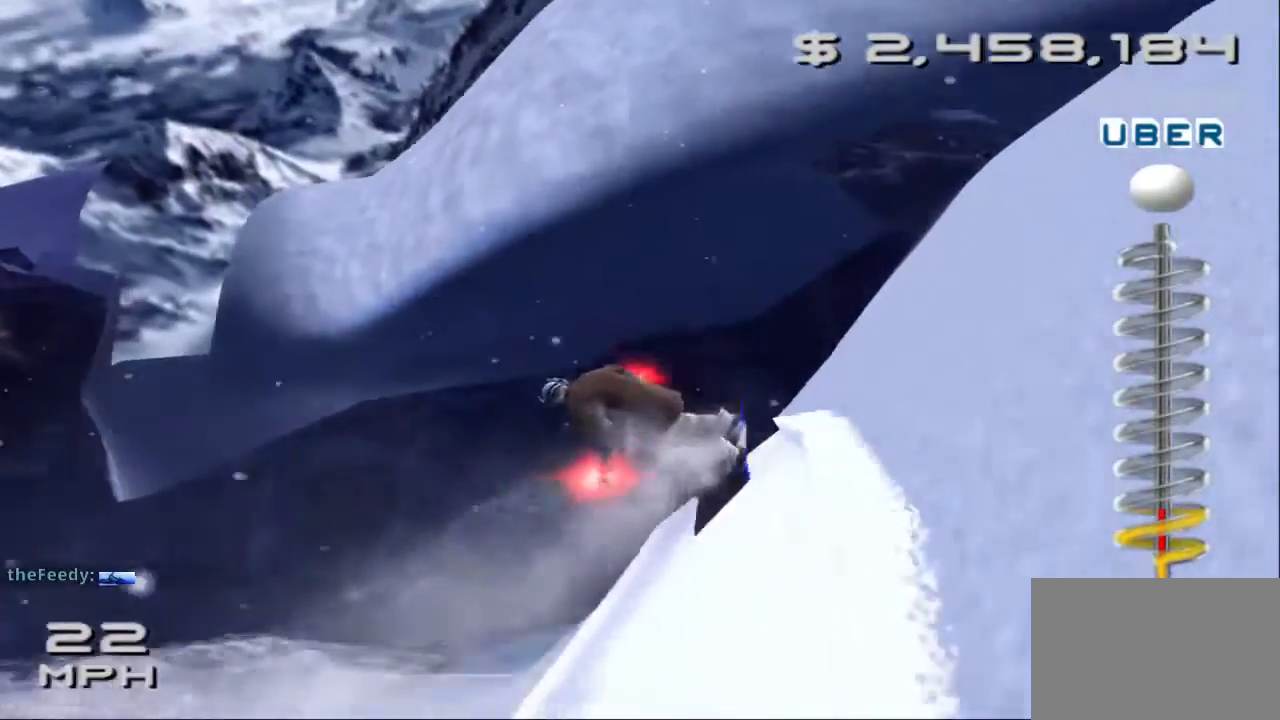
{"buttons": [], "left_stick": "down-left", "events": []}
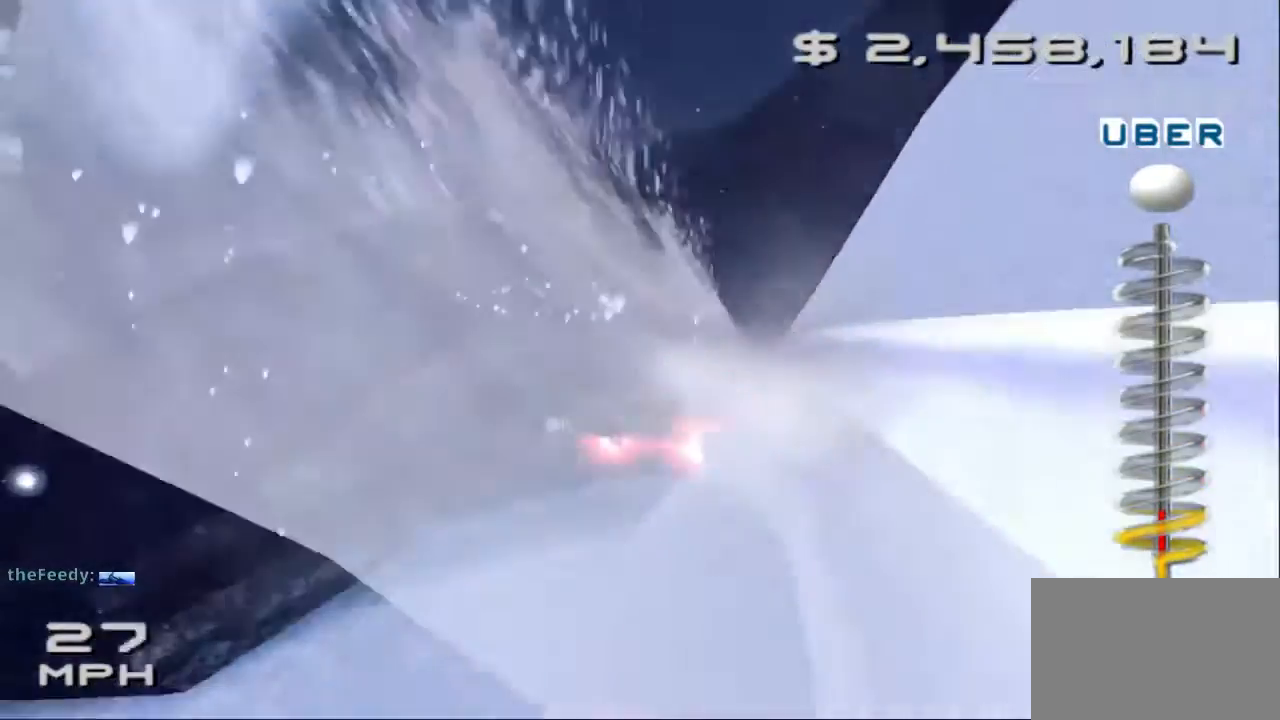
{"buttons": [], "left_stick": "down-left", "events": []}